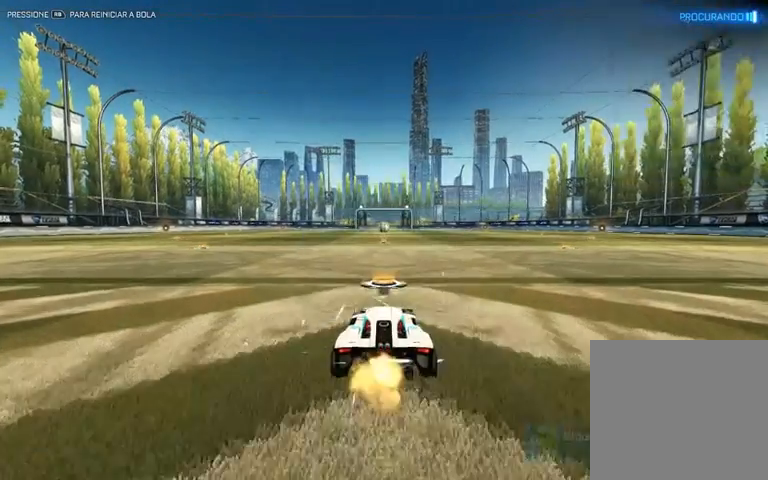
Gameplay with a controller (Xbox layout); each line is a JSON object with the inputs held at the frame after it. "events" lists button and stick changes between this image and that frame as [ms after this image, input, new state], when the widget could be followed in between.
{"buttons": ["R1", "R2"], "left_stick": "center", "right_stick": "center", "events": []}
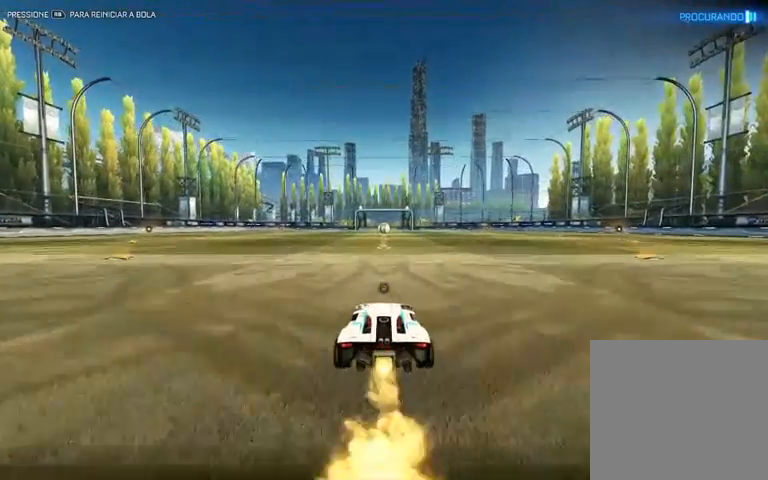
{"buttons": ["R2"], "left_stick": "left", "right_stick": "center", "events": [[67, "A", "down"], [167, "A", "up"], [233, "R1", "up"], [467, "left_stick", "left"]]}
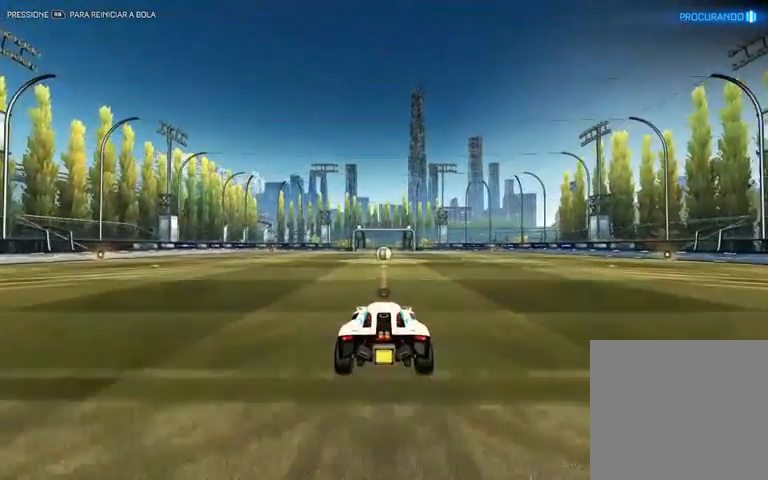
{"buttons": ["R2"], "left_stick": "center", "right_stick": "center", "events": [[67, "L1", "down"], [67, "left_stick", "center"], [167, "L1", "up"]]}
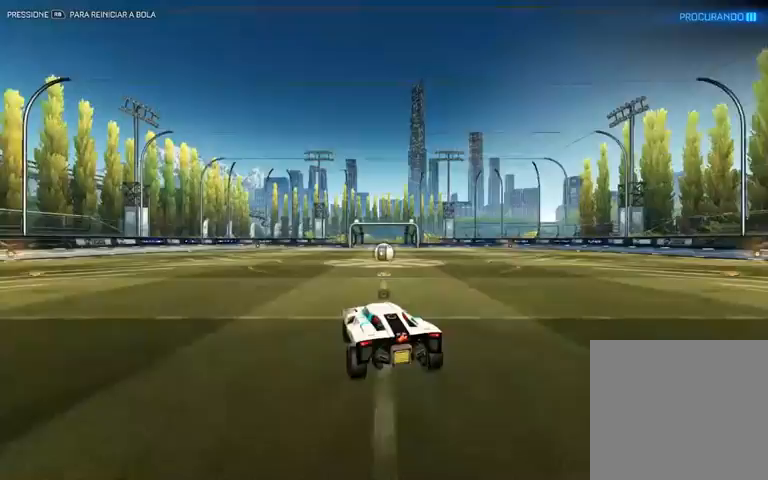
{"buttons": ["R2"], "left_stick": "center", "right_stick": "center", "events": [[200, "L1", "down"], [200, "left_stick", "up-right"], [233, "A", "down"], [367, "A", "up"], [367, "L1", "up"], [400, "left_stick", "center"]]}
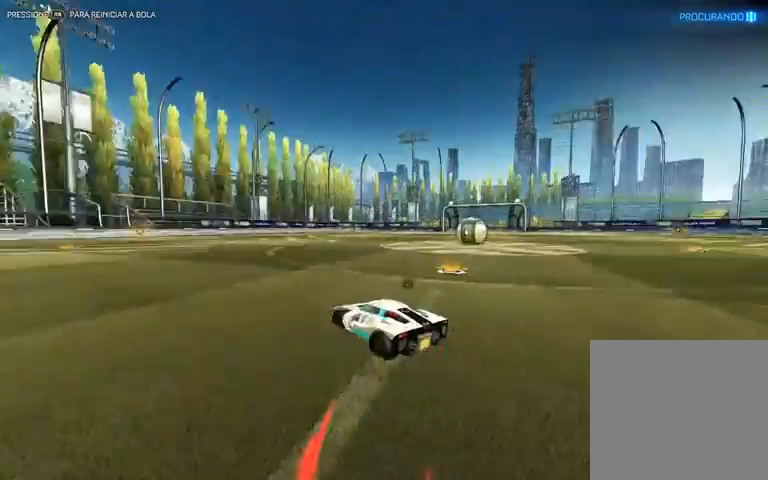
{"buttons": [], "left_stick": "center", "right_stick": "center", "events": [[233, "R2", "up"]]}
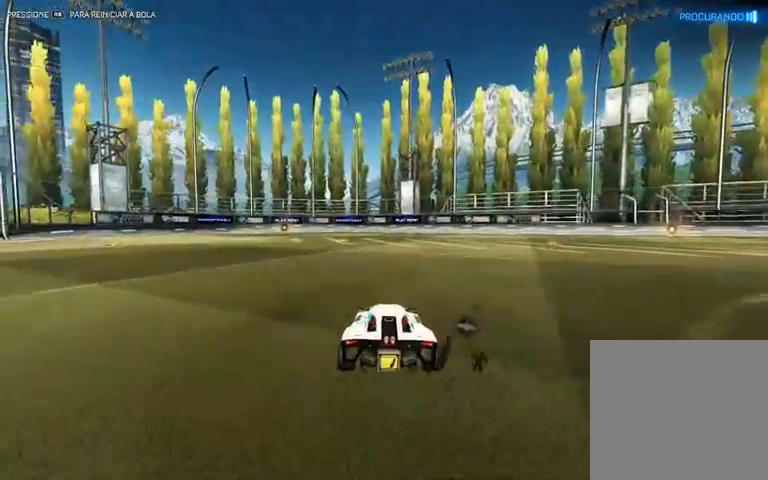
{"buttons": [], "left_stick": "center", "right_stick": "center", "events": [[200, "R2", "down"], [333, "L1", "down"], [333, "left_stick", "left"], [367, "R2", "up"], [400, "L1", "up"], [400, "left_stick", "center"], [433, "A", "down"], [467, "A", "up"]]}
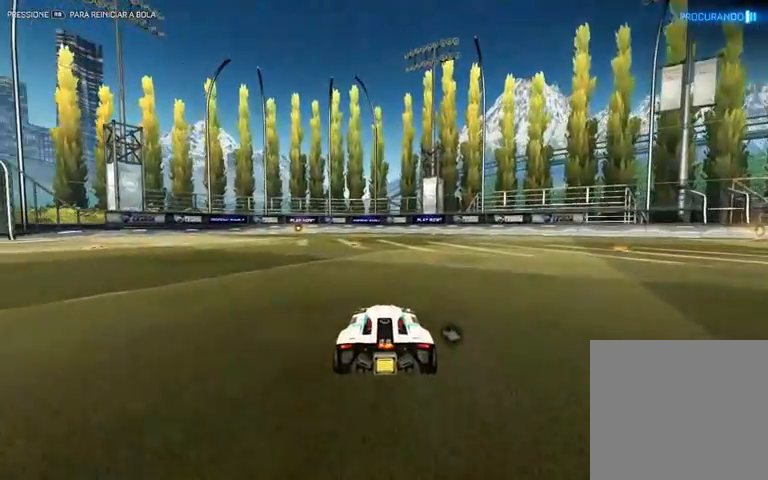
{"buttons": ["L1"], "left_stick": "left", "right_stick": "center", "events": [[100, "left_stick", "left"], [200, "left_stick", "center"], [467, "L1", "down"], [467, "left_stick", "left"]]}
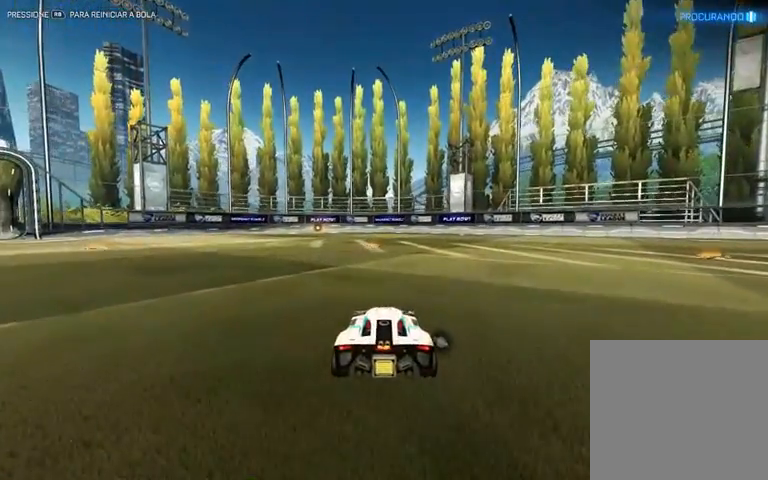
{"buttons": [], "left_stick": "center", "right_stick": "center", "events": [[167, "L1", "up"], [167, "left_stick", "center"], [300, "L1", "down"], [300, "left_stick", "left"], [467, "L1", "up"], [467, "left_stick", "center"]]}
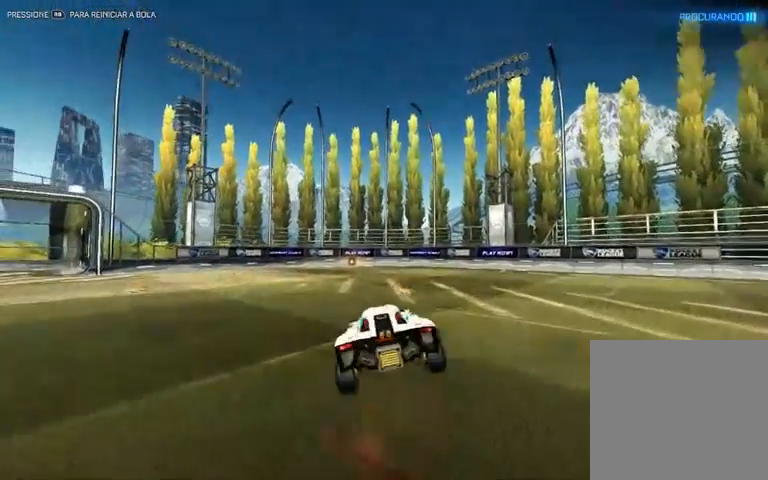
{"buttons": [], "left_stick": "center", "right_stick": "center", "events": []}
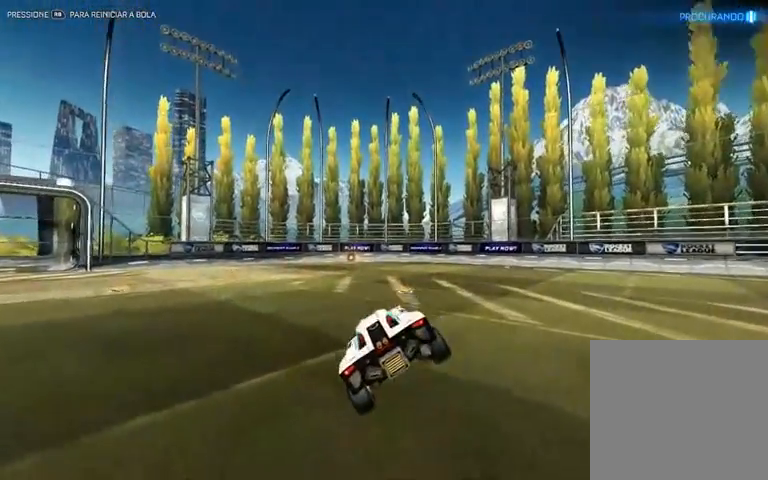
{"buttons": ["L1"], "left_stick": "left", "right_stick": "center", "events": [[233, "left_stick", "right"], [300, "L1", "down"], [333, "A", "down"], [367, "A", "up"], [400, "left_stick", "up-left"], [467, "left_stick", "left"]]}
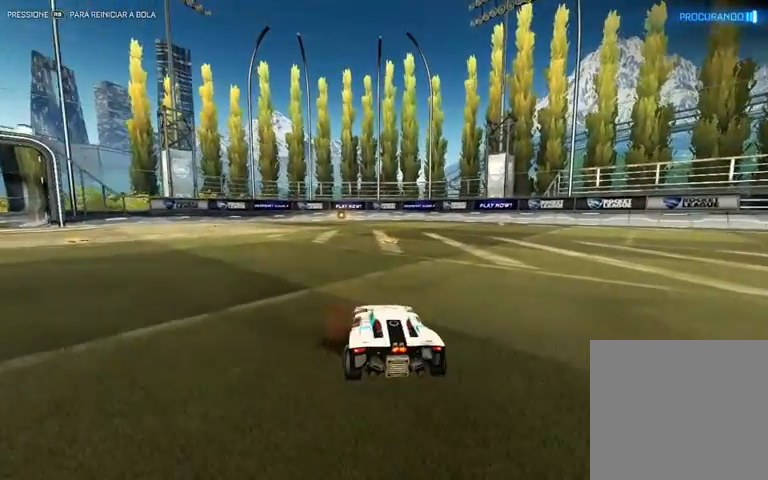
{"buttons": [], "left_stick": "center", "right_stick": "center", "events": [[67, "L1", "up"], [67, "left_stick", "down"], [167, "left_stick", "center"], [267, "A", "down"], [300, "A", "up"]]}
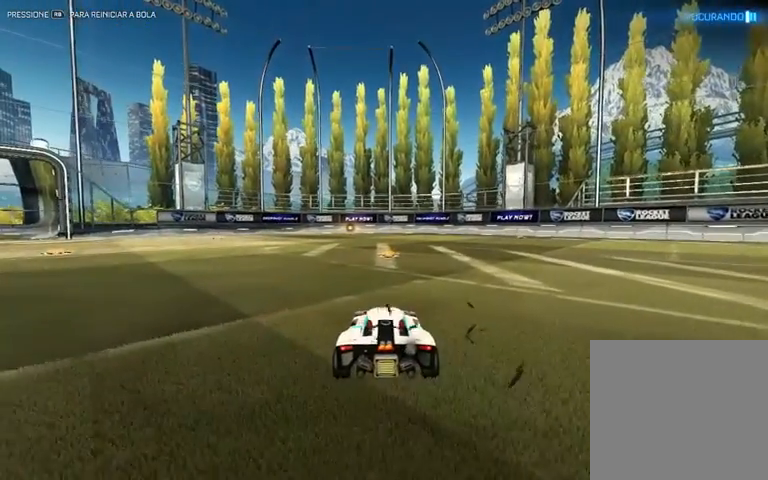
{"buttons": [], "left_stick": "center", "right_stick": "center", "events": [[300, "left_stick", "left"], [367, "L1", "down"], [433, "L1", "up"], [433, "left_stick", "center"]]}
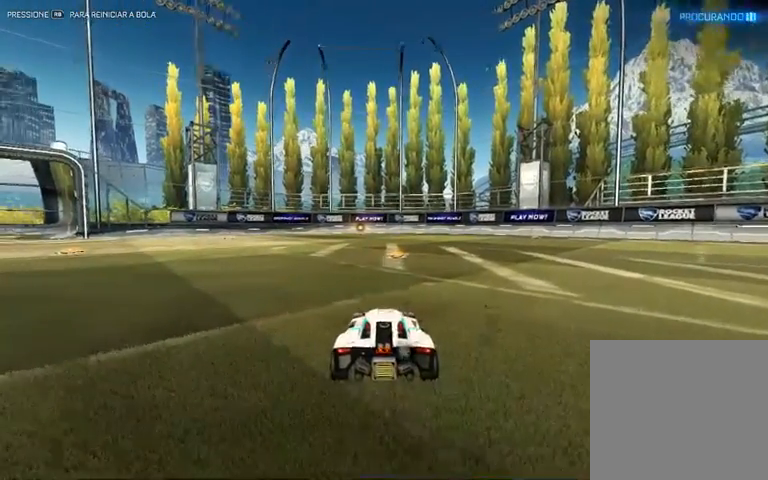
{"buttons": [], "left_stick": "center", "right_stick": "center", "events": [[167, "A", "down"], [167, "left_stick", "down-right"], [233, "A", "up"], [233, "L1", "down"], [267, "L2", "down"], [333, "L1", "up"], [333, "L2", "up"], [333, "left_stick", "center"]]}
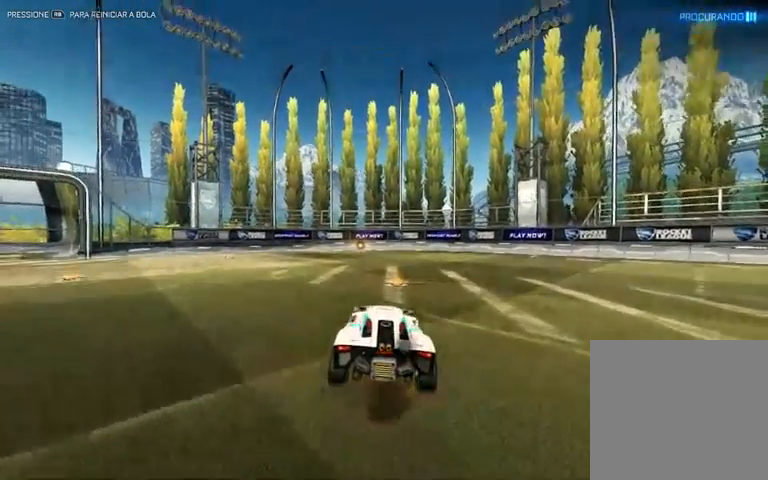
{"buttons": [], "left_stick": "left", "right_stick": "center", "events": [[100, "left_stick", "left"], [167, "L1", "down"], [233, "L1", "up"], [233, "left_stick", "center"], [500, "left_stick", "left"]]}
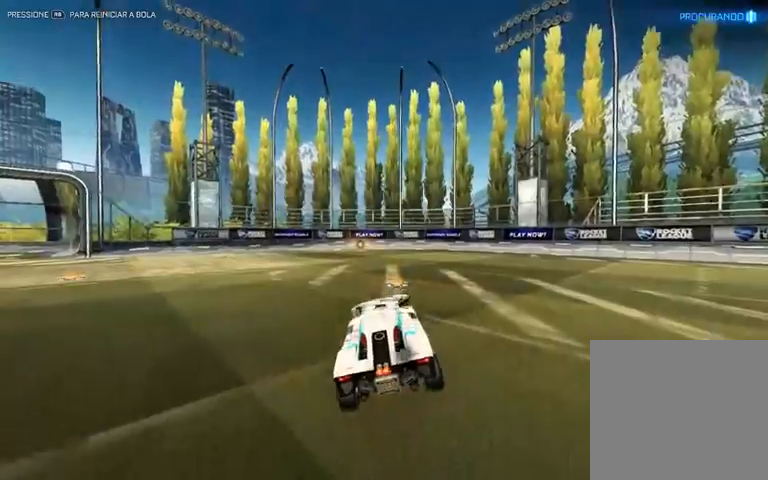
{"buttons": ["L1"], "left_stick": "right", "right_stick": "center", "events": [[67, "L1", "down"], [167, "A", "down"], [167, "left_stick", "up-right"], [267, "A", "up"], [333, "left_stick", "down"], [367, "A", "down"], [467, "left_stick", "right"], [500, "A", "up"]]}
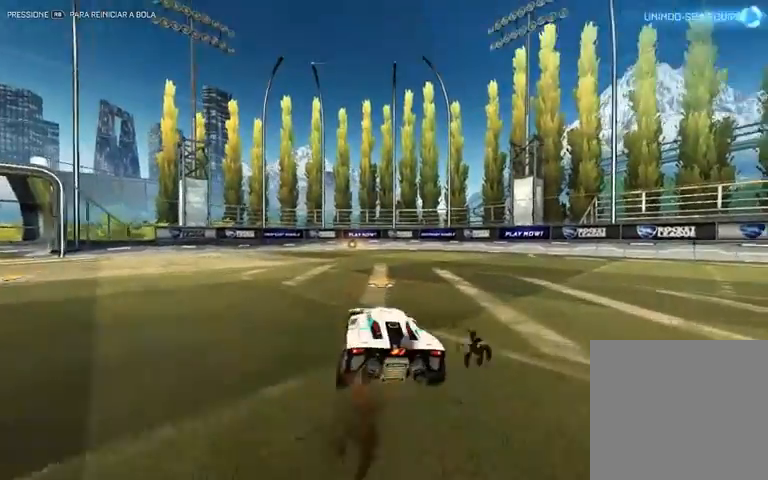
{"buttons": [], "left_stick": "center", "right_stick": "center", "events": [[33, "left_stick", "left"], [167, "L1", "up"], [167, "left_stick", "center"]]}
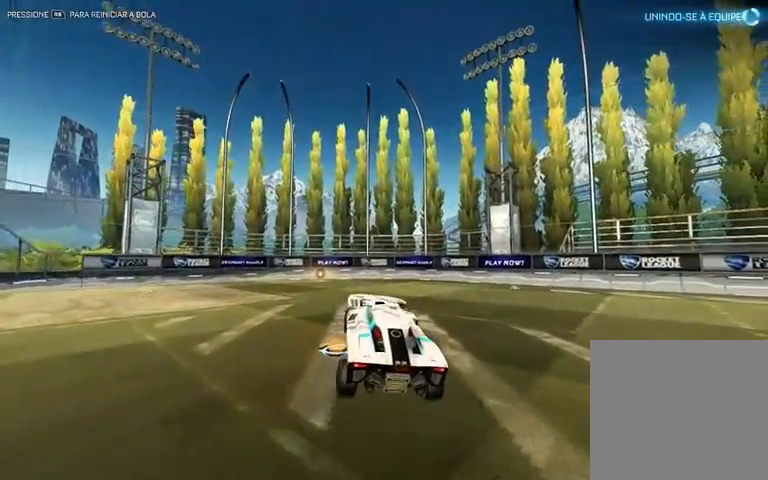
{"buttons": ["A", "L1"], "left_stick": "left", "right_stick": "center", "events": [[267, "left_stick", "right"], [333, "L1", "down"], [400, "A", "down"], [400, "left_stick", "up"], [467, "left_stick", "left"]]}
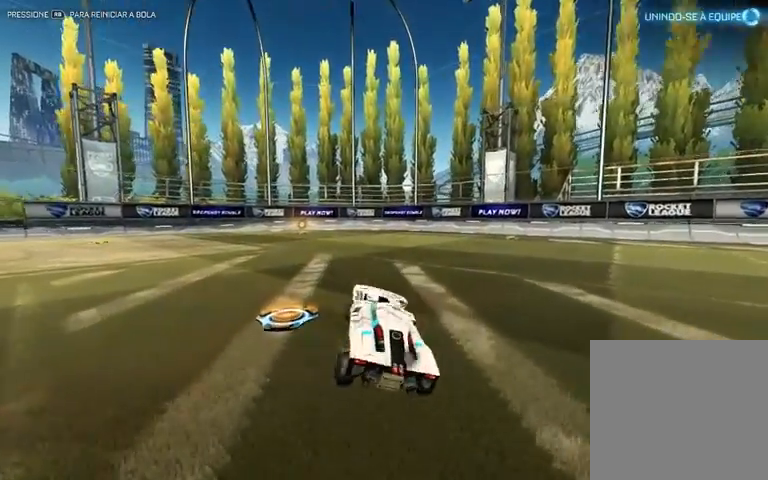
{"buttons": ["L1"], "left_stick": "center", "right_stick": "center", "events": [[167, "left_stick", "down"], [267, "A", "up"], [300, "left_stick", "left"], [400, "left_stick", "down"], [467, "left_stick", "center"]]}
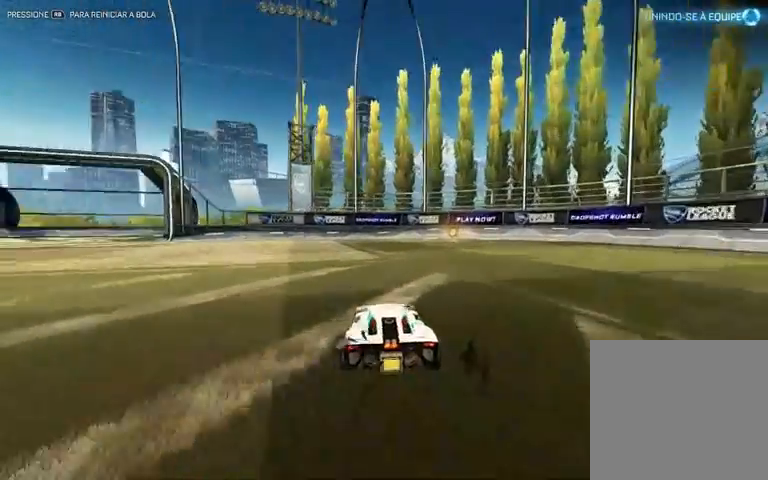
{"buttons": [], "left_stick": "center", "right_stick": "center", "events": [[67, "L1", "up"], [267, "L1", "down"], [267, "left_stick", "up-left"], [333, "L1", "up"], [333, "left_stick", "center"]]}
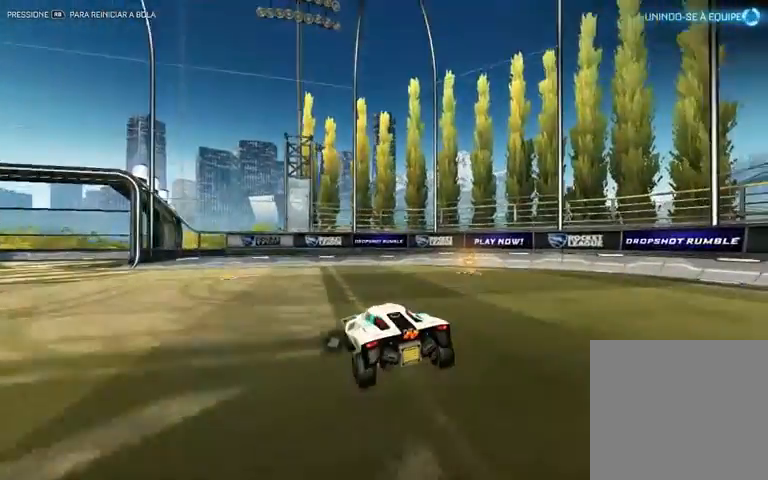
{"buttons": ["A", "L1"], "left_stick": "down", "right_stick": "center"}
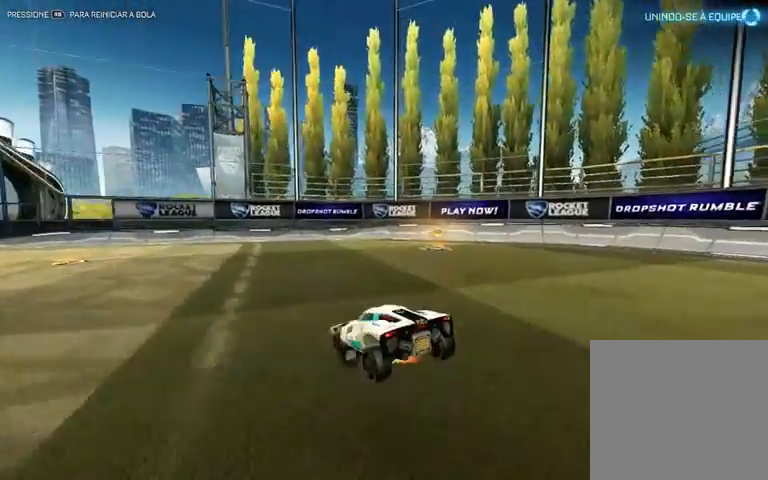
{"buttons": [], "left_stick": "center", "right_stick": "center", "events": [[100, "left_stick", "center"], [167, "A", "up"], [167, "L1", "up"]]}
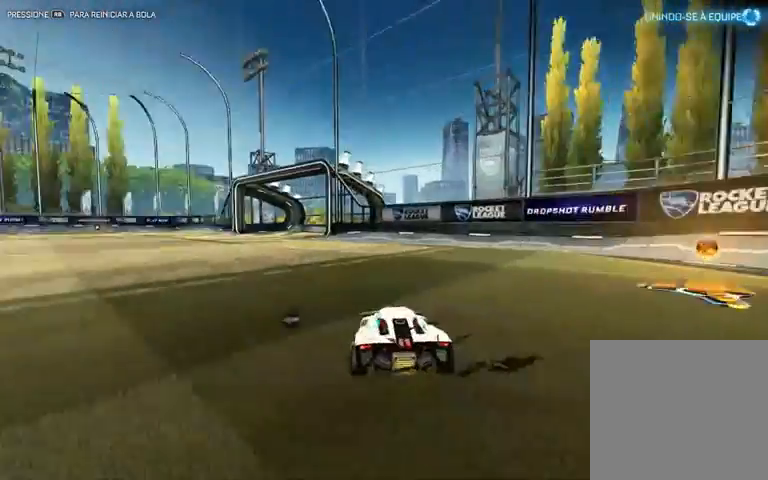
{"buttons": [], "left_stick": "center", "right_stick": "center", "events": [[167, "A", "down"], [200, "A", "up"], [233, "left_stick", "left"], [300, "L1", "down"], [367, "L1", "up"], [367, "left_stick", "center"]]}
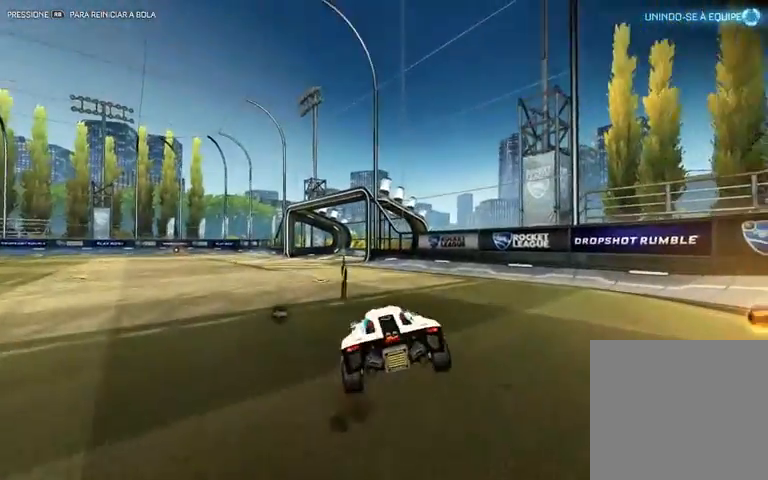
{"buttons": ["L1"], "left_stick": "up-right", "right_stick": "center", "events": [[433, "L1", "down"], [433, "left_stick", "up-right"]]}
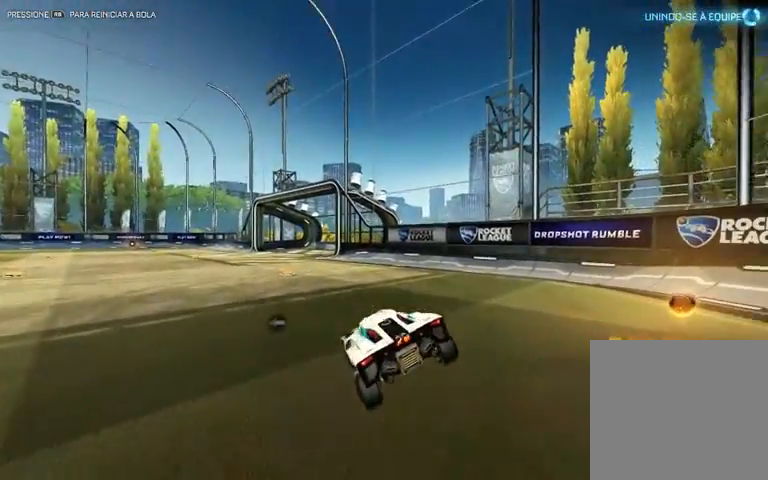
{"buttons": [], "left_stick": "center", "right_stick": "center", "events": [[100, "A", "down"], [167, "left_stick", "down-left"], [300, "A", "up"], [300, "left_stick", "up-right"], [367, "left_stick", "up-left"], [500, "L1", "up"], [500, "left_stick", "center"]]}
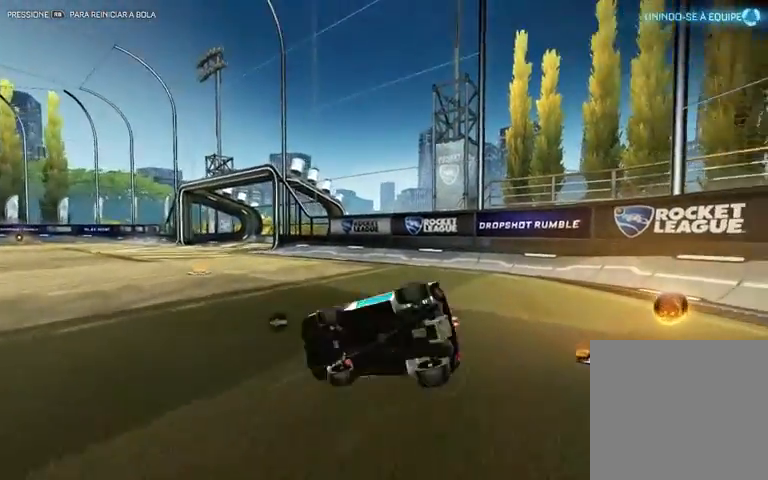
{"buttons": ["L1", "R2"], "left_stick": "down", "right_stick": "center", "events": [[367, "left_stick", "up-right"], [400, "L1", "down"], [400, "R2", "down"], [500, "left_stick", "down"]]}
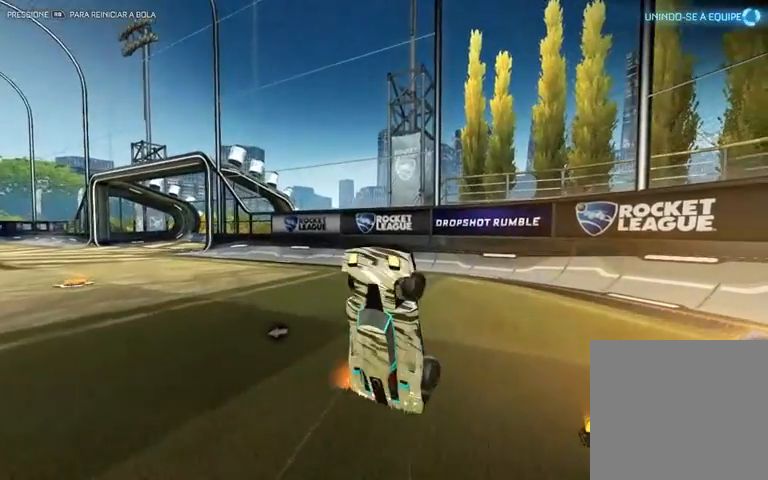
{"buttons": ["L1"], "left_stick": "down", "right_stick": "center", "events": [[133, "R1", "down"], [267, "left_stick", "down-right"], [367, "left_stick", "right"], [500, "R1", "up"], [500, "R2", "up"], [500, "left_stick", "down"]]}
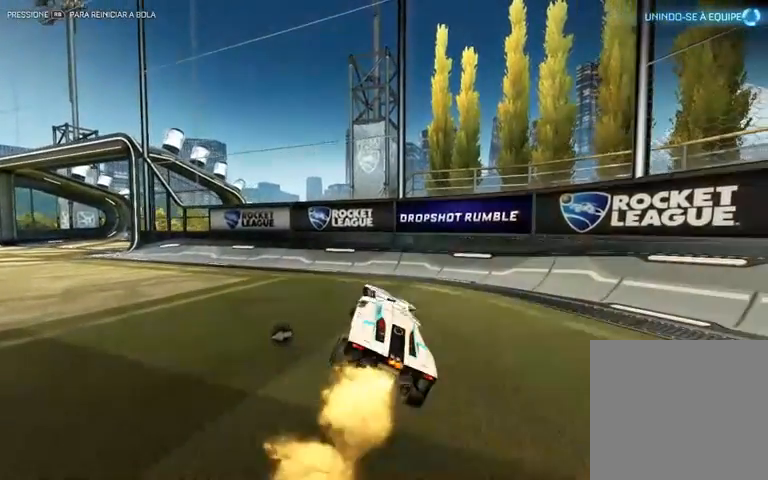
{"buttons": [], "left_stick": "center", "right_stick": "center", "events": [[33, "L1", "up"], [100, "left_stick", "center"]]}
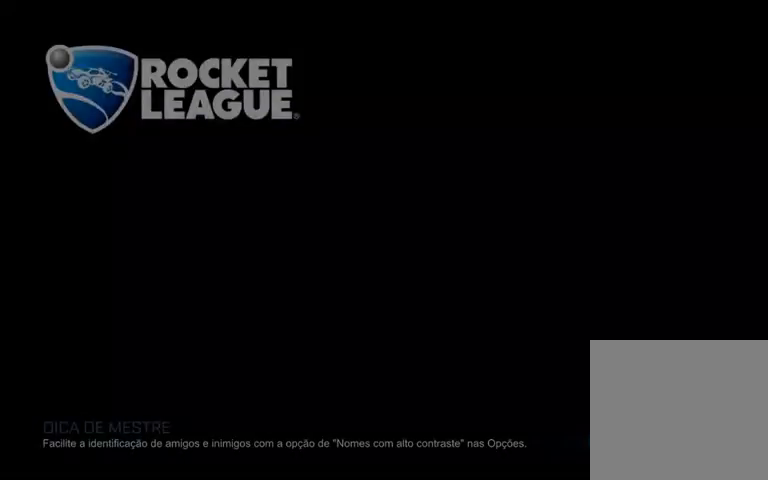
{"buttons": [], "left_stick": "center", "right_stick": "center", "events": []}
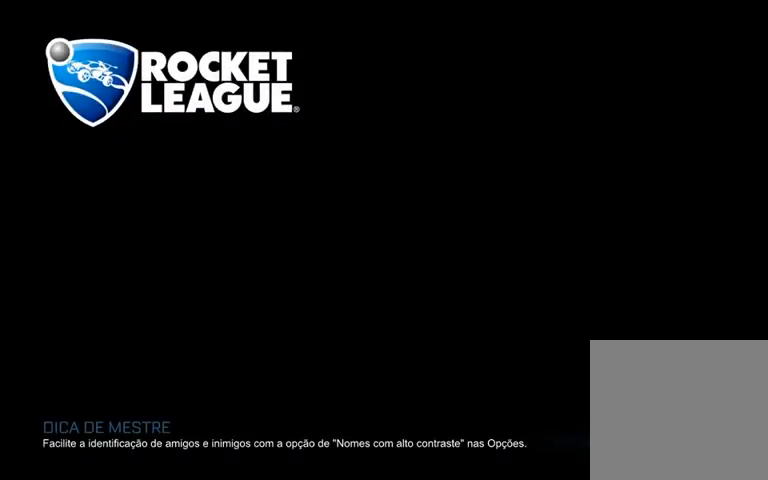
{"buttons": ["B"], "left_stick": "center", "right_stick": "center", "events": [[133, "B", "down"], [133, "Y", "down"], [267, "A", "down"], [333, "A", "up"], [333, "Y", "up"]]}
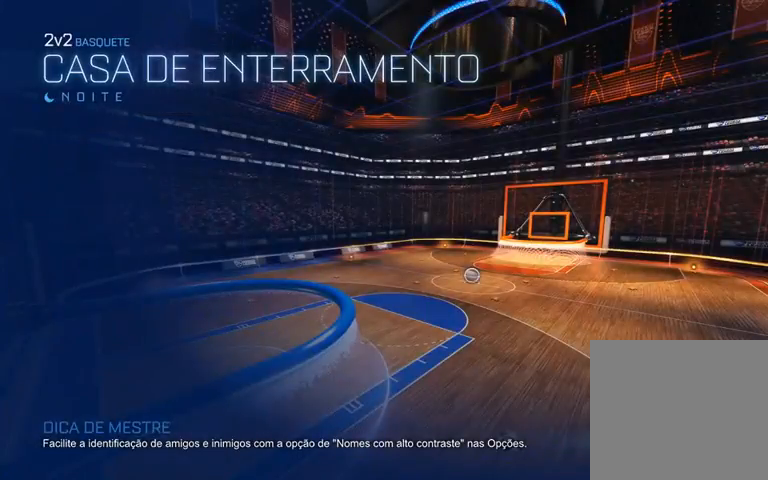
{"buttons": [], "left_stick": "center", "right_stick": "center", "events": [[100, "B", "up"]]}